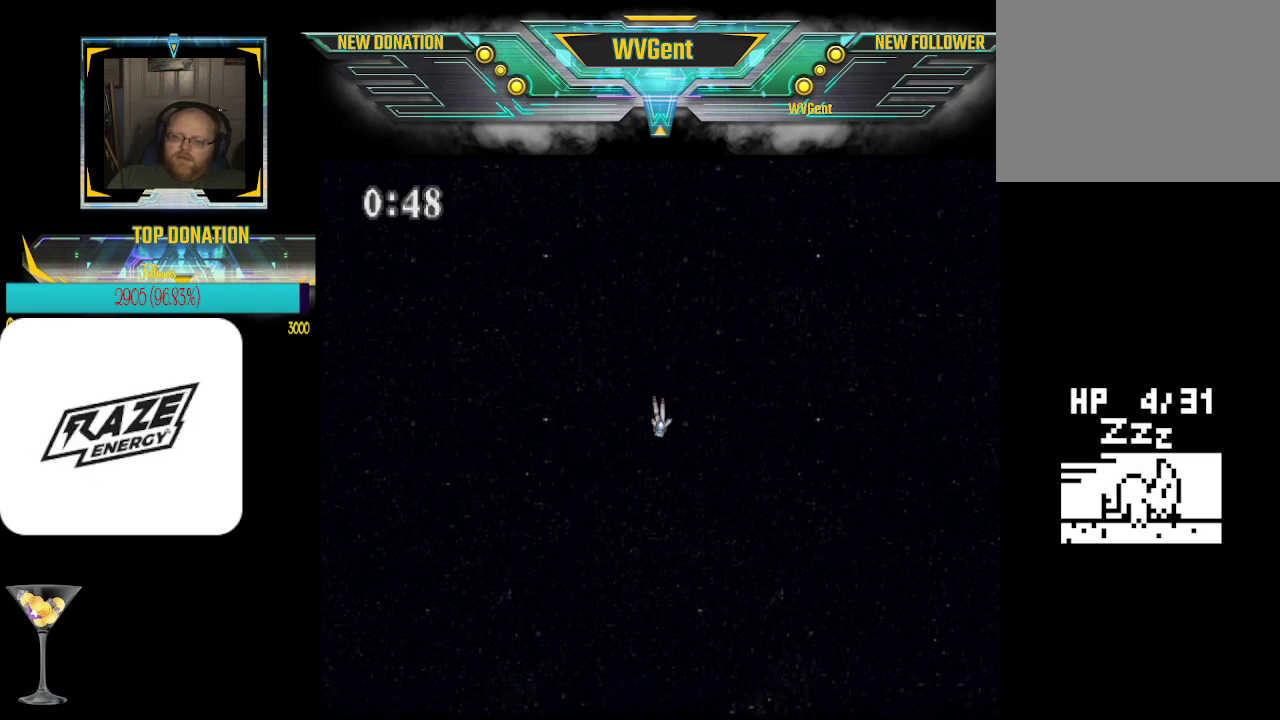
Gameplay with a controller (PlayStation layout); each line is a JSON object with the inputs held at the frame after it (dt_ms = milliseconds from this image to that frame). "events" lists button and stick changes between this image and that frame as [ms after this image, input, new state], when the widget could be followed in between. Not read: right_stick.
{"dt_ms": 500, "buttons": [], "left_stick": "center", "events": [[167, "left_stick", "center"]]}
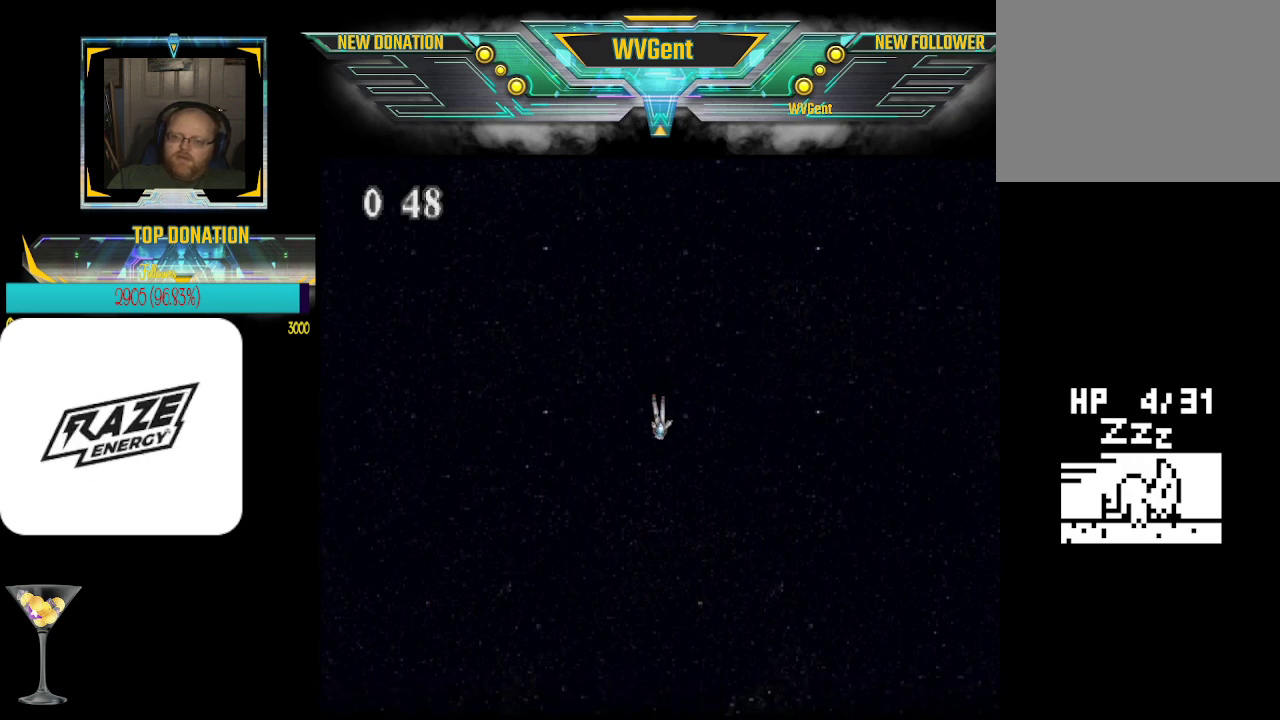
{"dt_ms": 500, "buttons": [], "left_stick": "down-left", "events": [[367, "left_stick", "down"], [467, "left_stick", "down-left"]]}
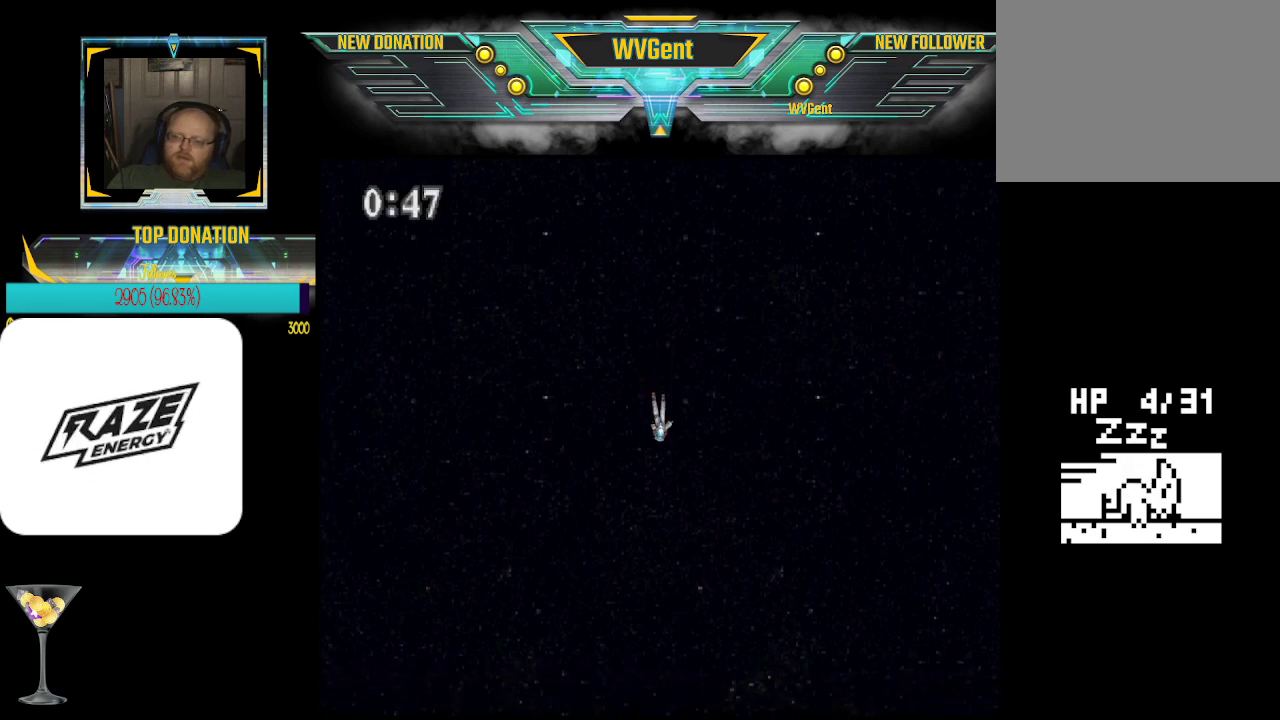
{"dt_ms": 500, "buttons": [], "left_stick": "down", "events": [[67, "left_stick", "center"], [433, "left_stick", "down"]]}
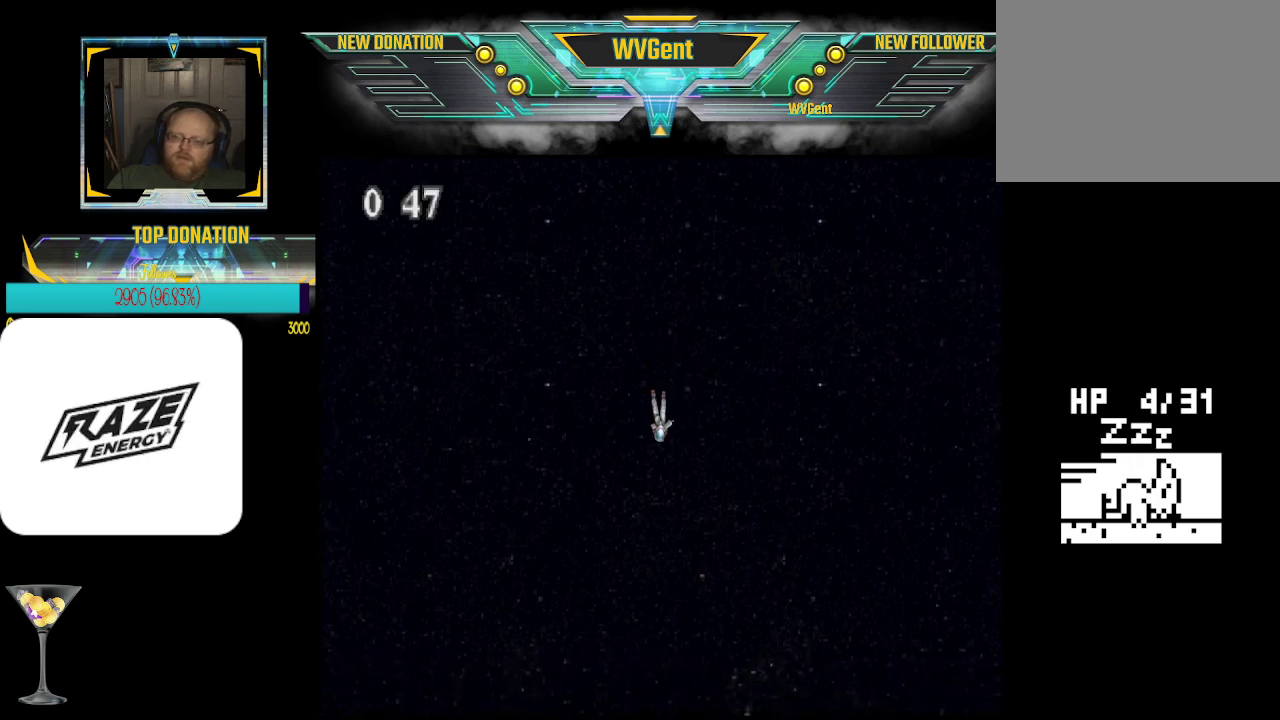
{"dt_ms": 500, "buttons": [], "left_stick": "center", "events": [[500, "left_stick", "center"]]}
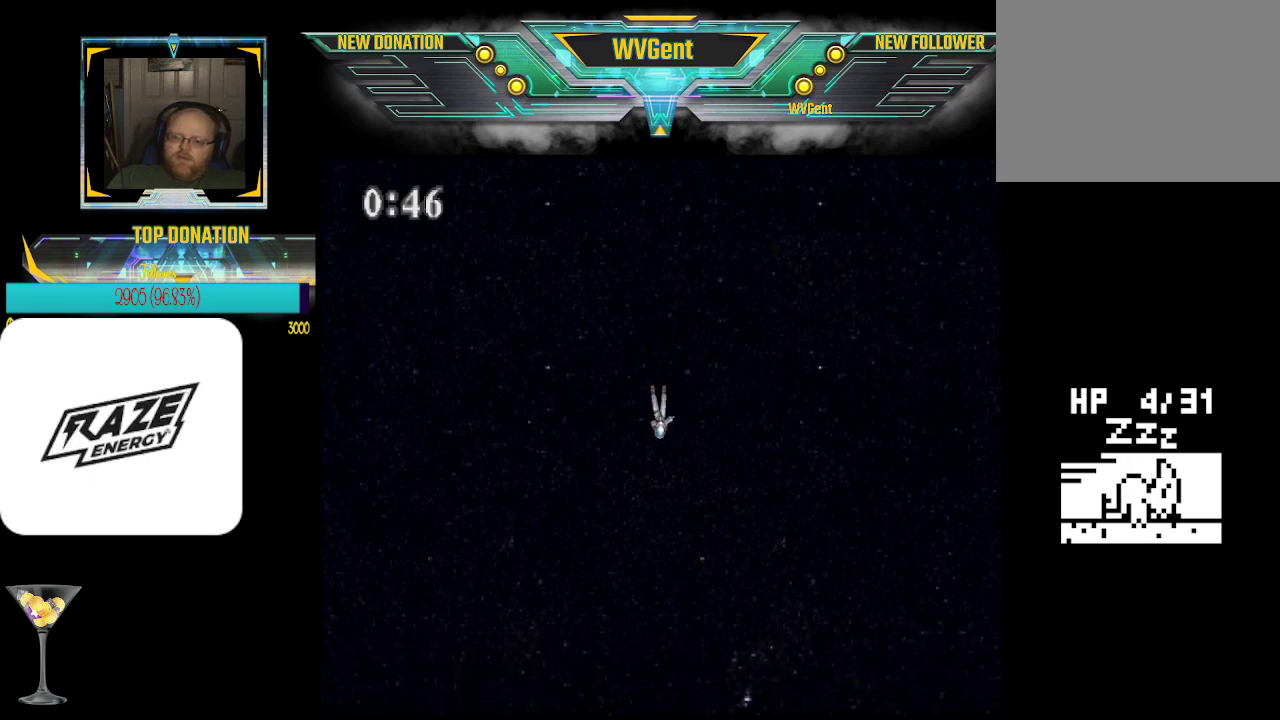
{"dt_ms": 500, "buttons": [], "left_stick": "center", "events": []}
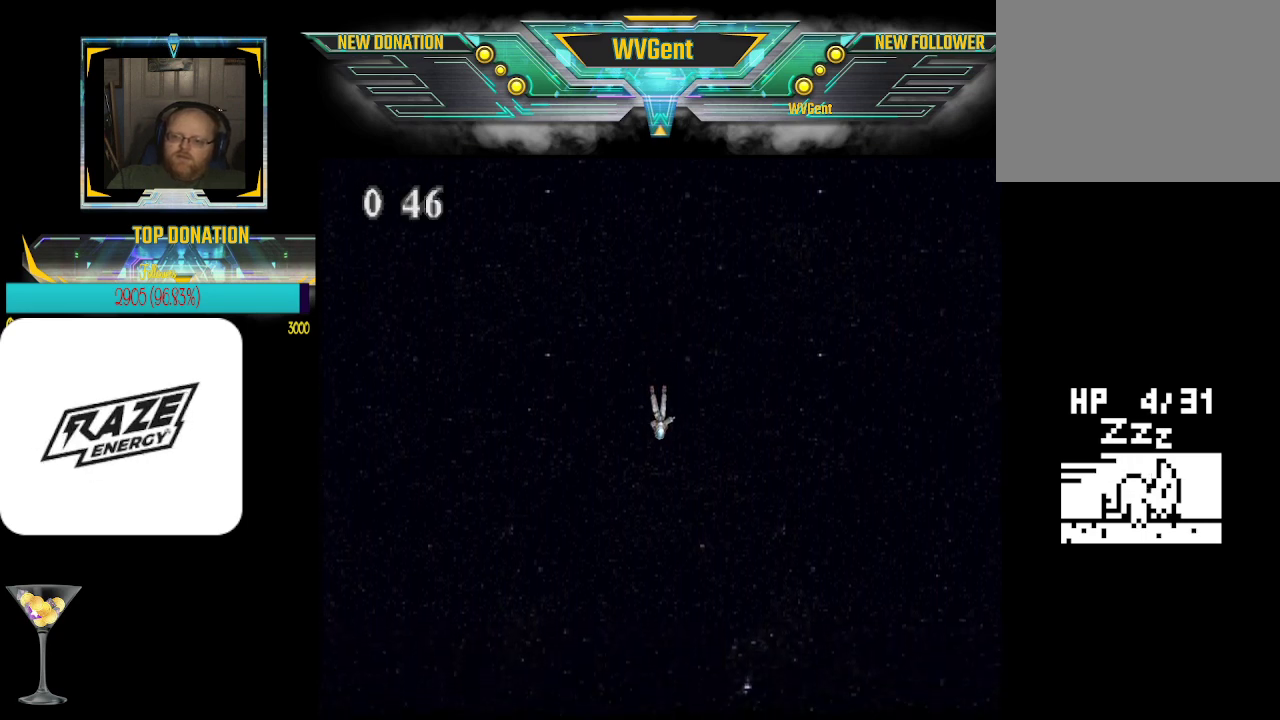
{"dt_ms": 500, "buttons": [], "left_stick": "down", "events": [[67, "left_stick", "down-left"], [167, "left_stick", "down"]]}
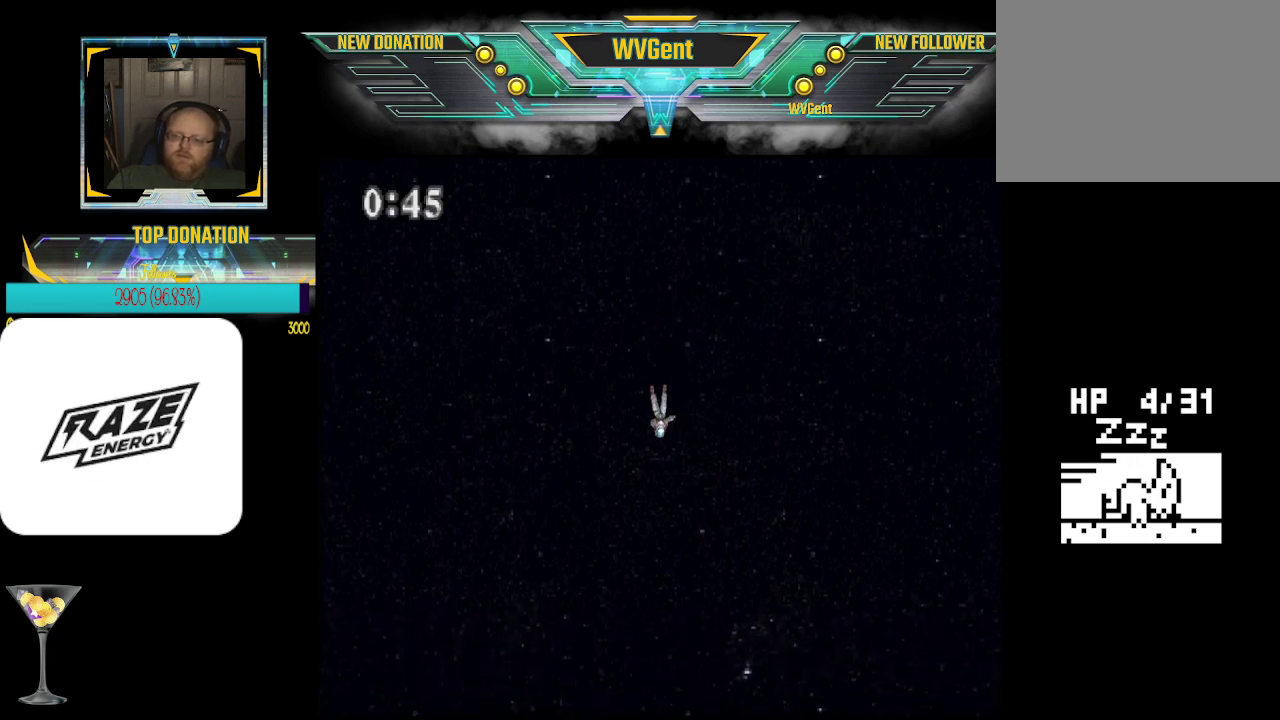
{"dt_ms": 500, "buttons": [], "left_stick": "center", "events": [[100, "left_stick", "down-left"], [267, "left_stick", "center"]]}
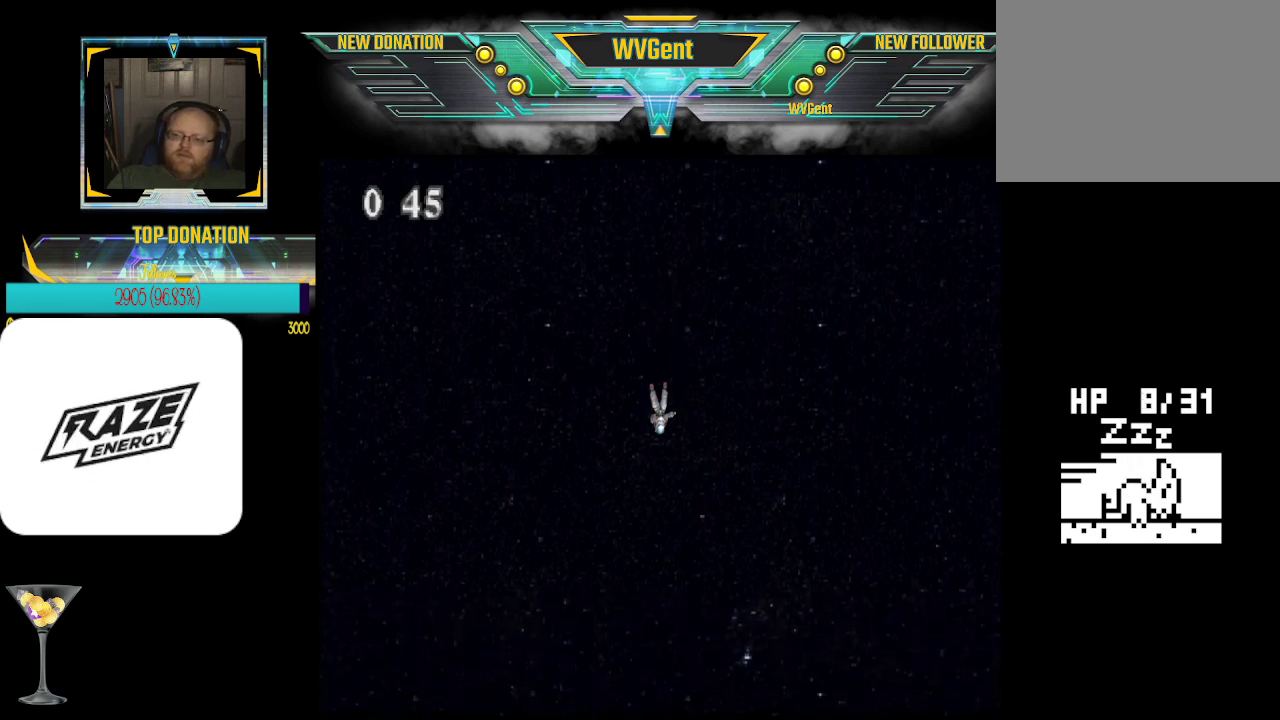
{"dt_ms": 500, "buttons": [], "left_stick": "left", "events": [[133, "left_stick", "down"], [333, "left_stick", "left"]]}
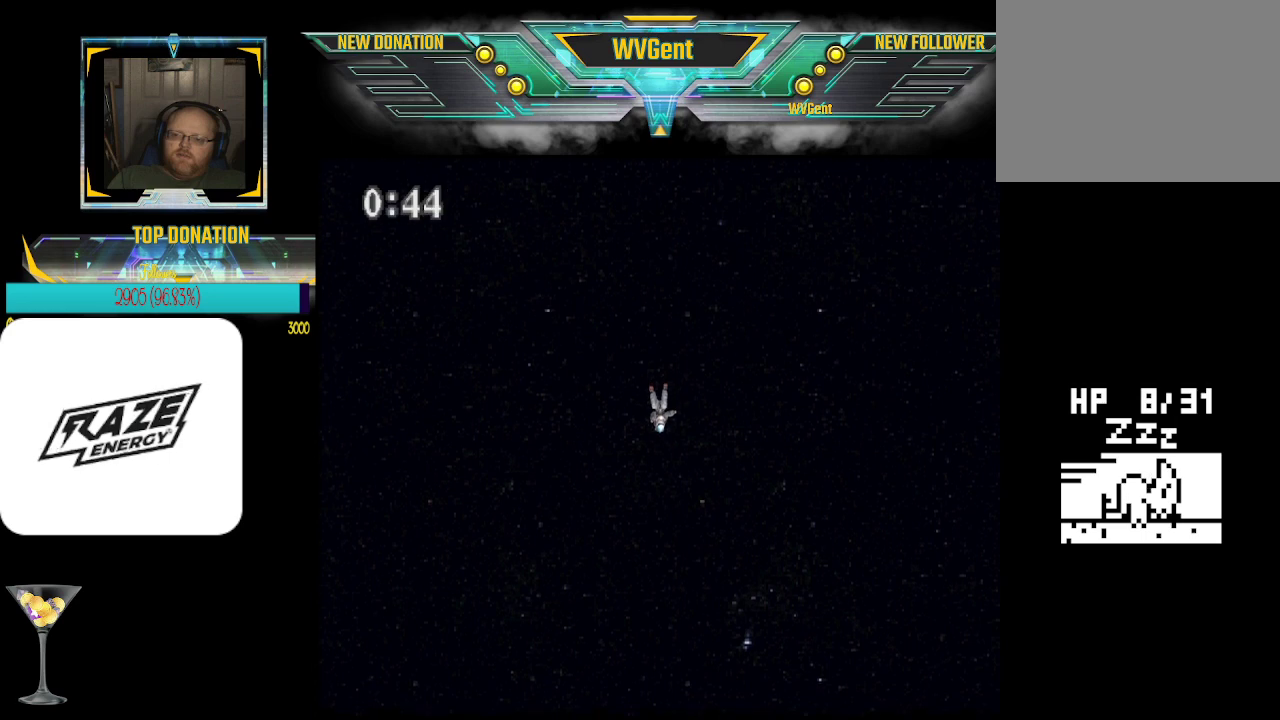
{"dt_ms": 500, "buttons": [], "left_stick": "center", "events": [[33, "left_stick", "center"]]}
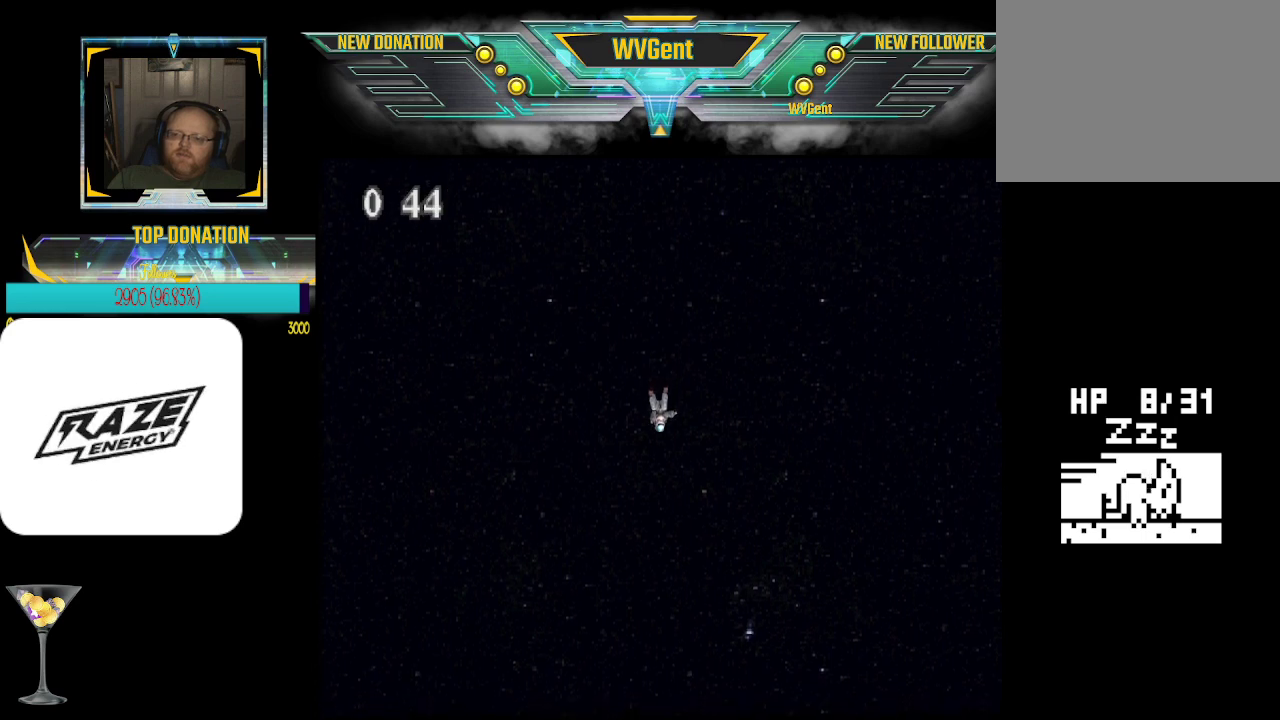
{"dt_ms": 500, "buttons": [], "left_stick": "center", "events": [[233, "left_stick", "left"], [500, "left_stick", "center"]]}
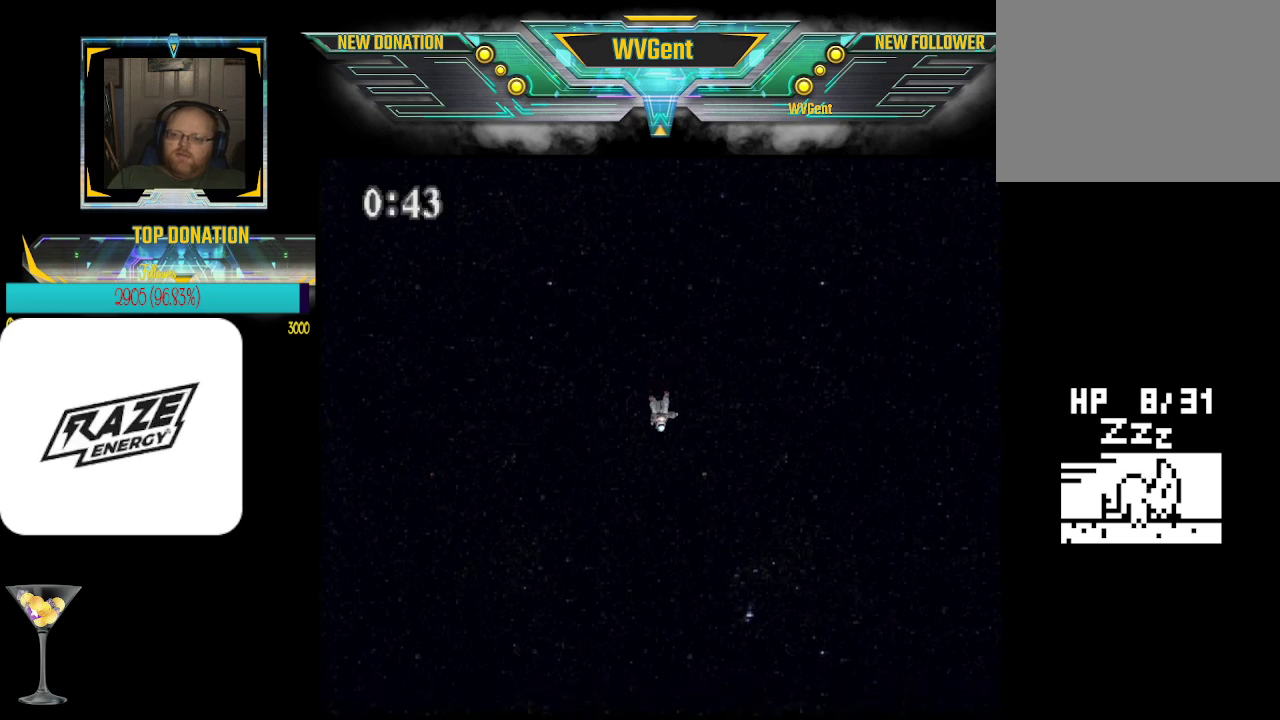
{"dt_ms": 500, "buttons": [], "left_stick": "left", "events": [[400, "left_stick", "left"]]}
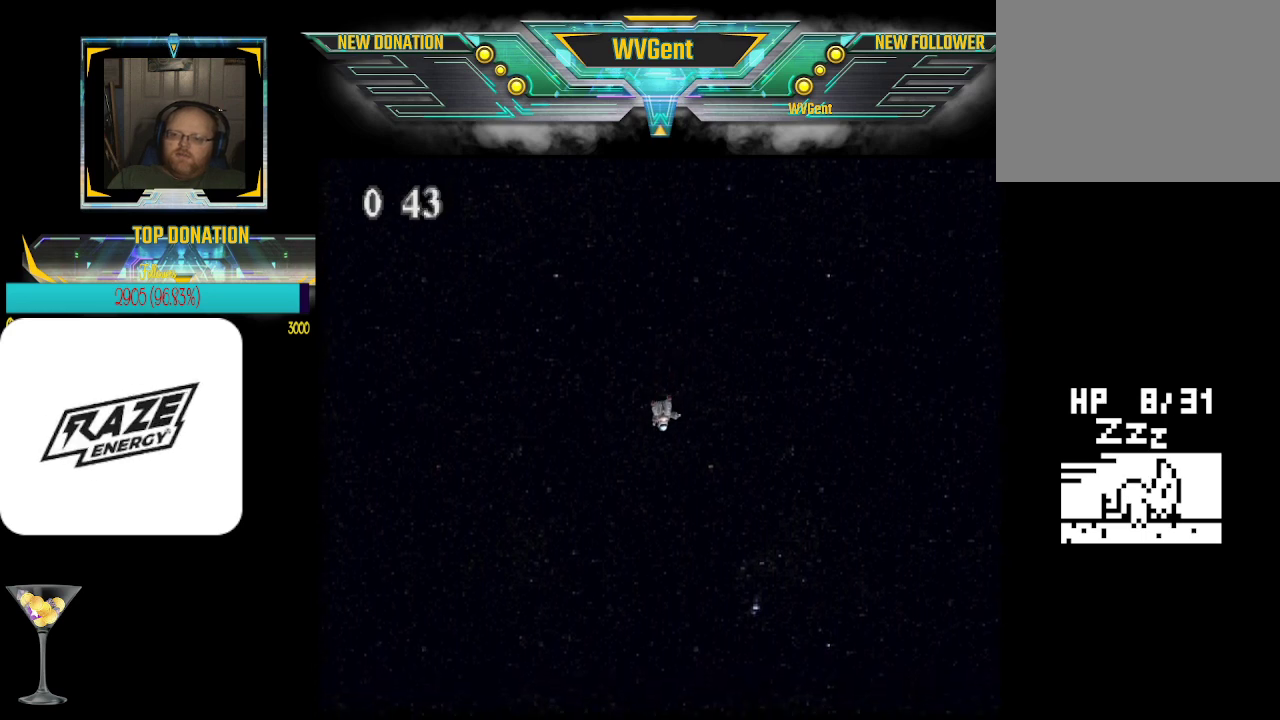
{"dt_ms": 500, "buttons": [], "left_stick": "center", "events": [[133, "left_stick", "center"]]}
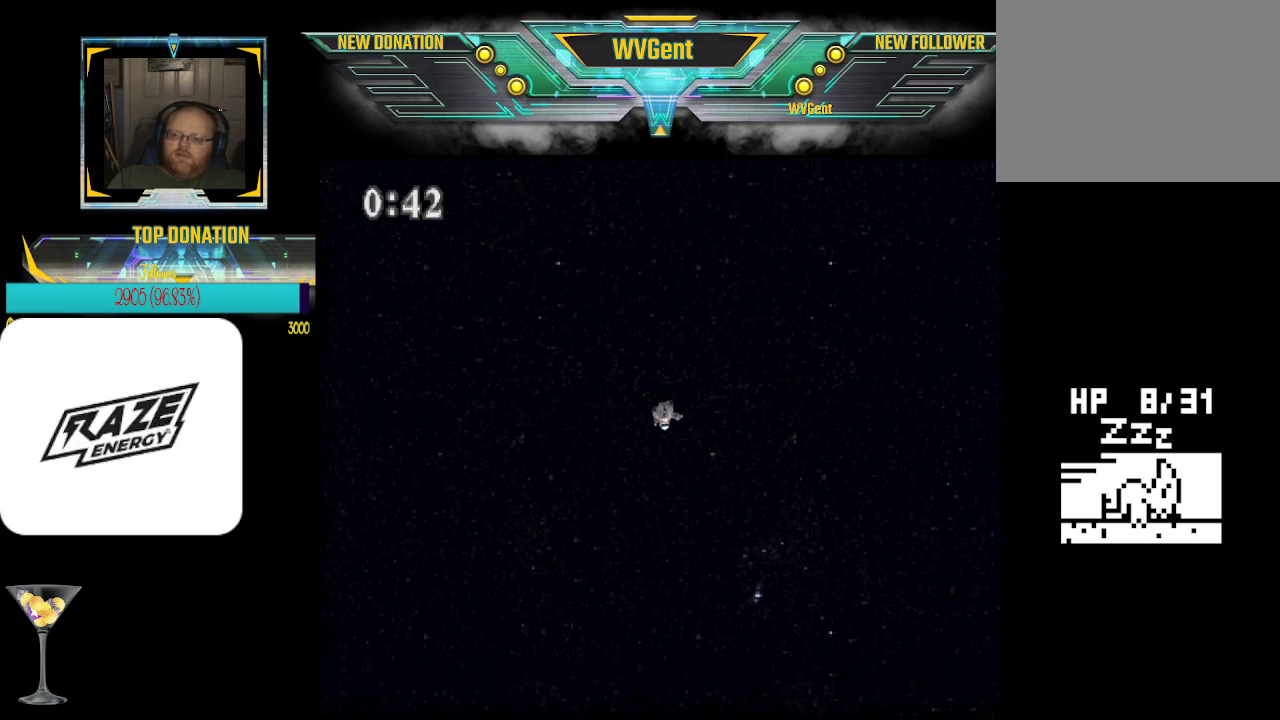
{"dt_ms": 500, "buttons": [], "left_stick": "left", "events": [[367, "left_stick", "left"]]}
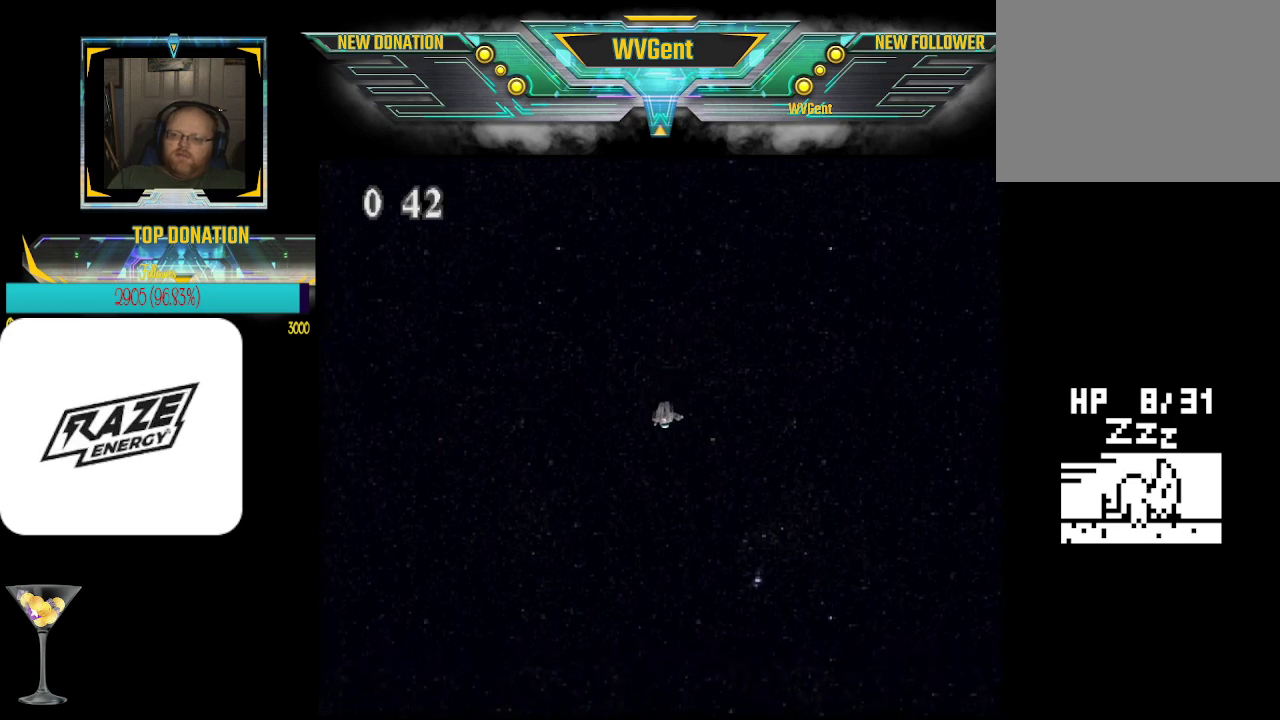
{"dt_ms": 1000, "buttons": [], "left_stick": "center"}
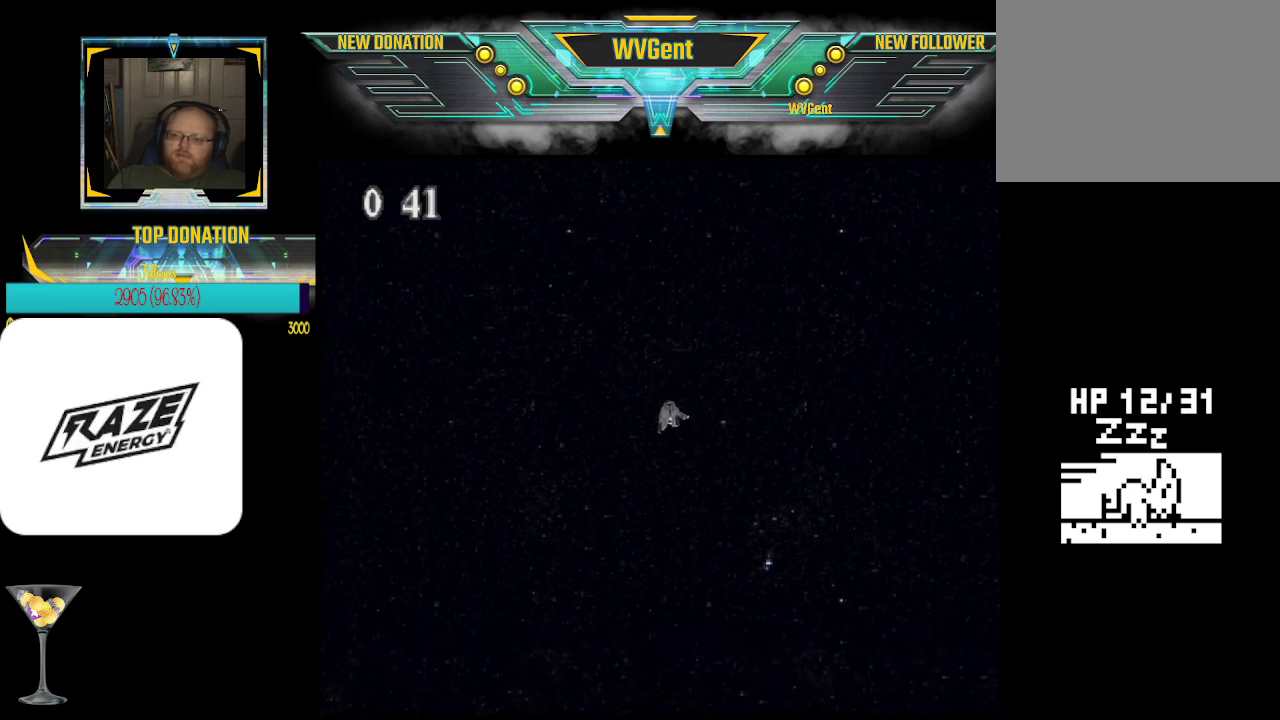
{"dt_ms": 500, "buttons": [], "left_stick": "up", "events": [[300, "left_stick", "up"]]}
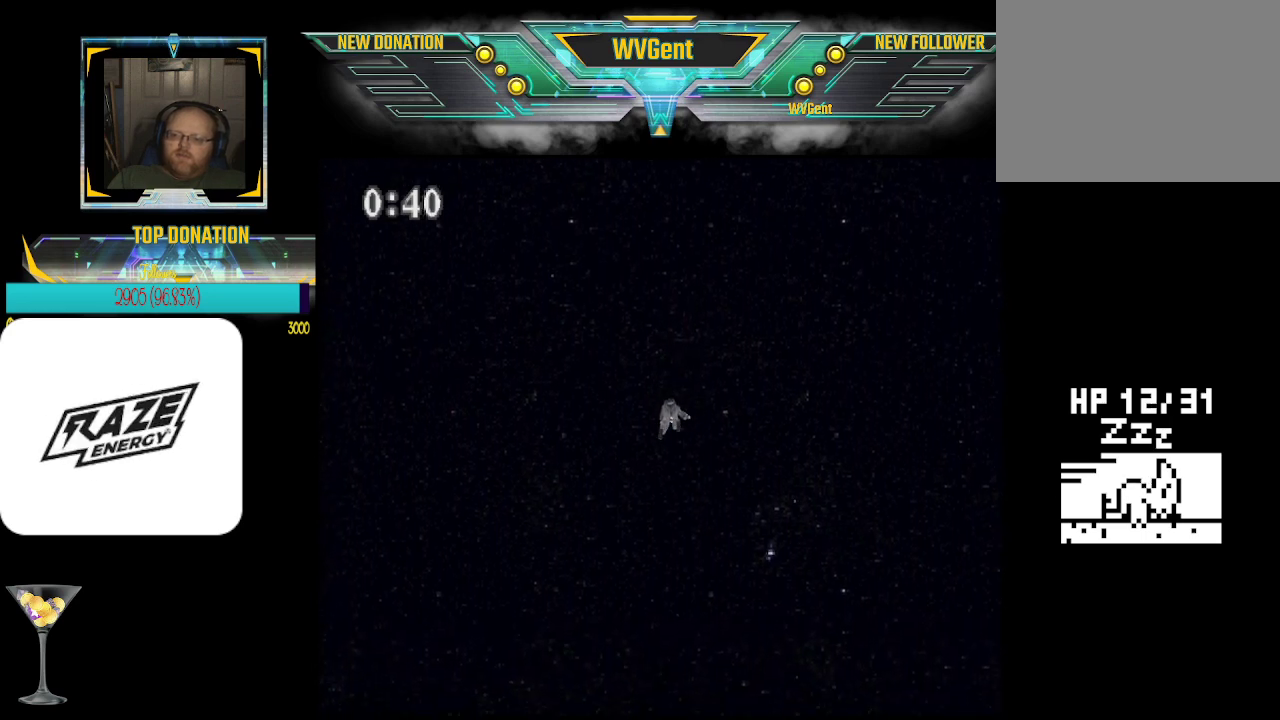
{"dt_ms": 500, "buttons": [], "left_stick": "up", "events": [[33, "left_stick", "center"], [367, "left_stick", "up"]]}
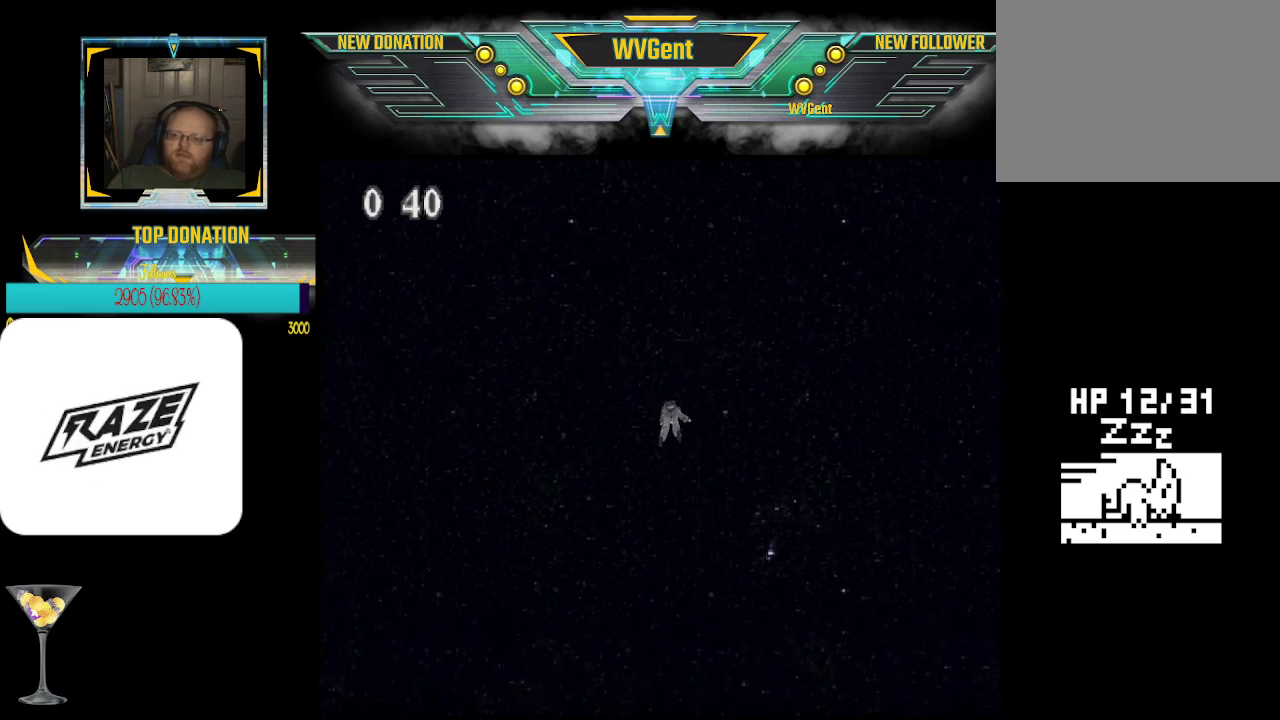
{"dt_ms": 500, "buttons": [], "left_stick": "center", "events": [[100, "left_stick", "center"]]}
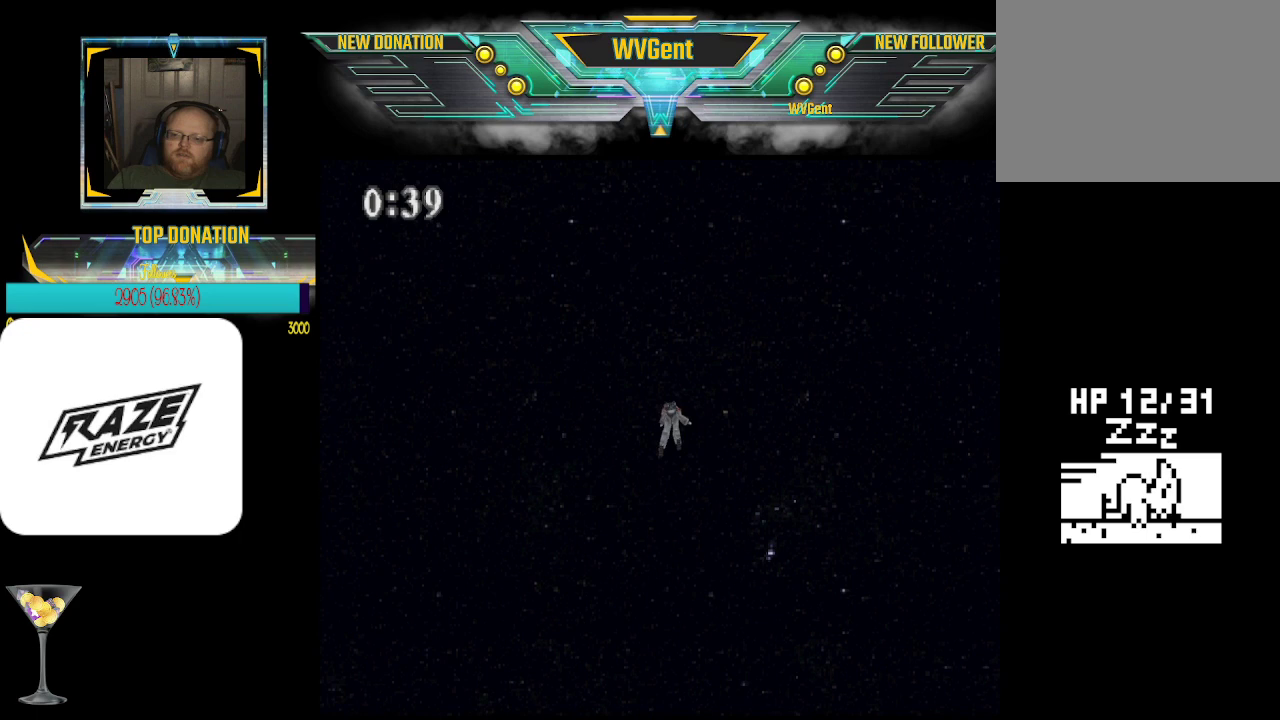
{"dt_ms": 500, "buttons": [], "left_stick": "center", "events": [[133, "left_stick", "up-right"], [300, "left_stick", "center"]]}
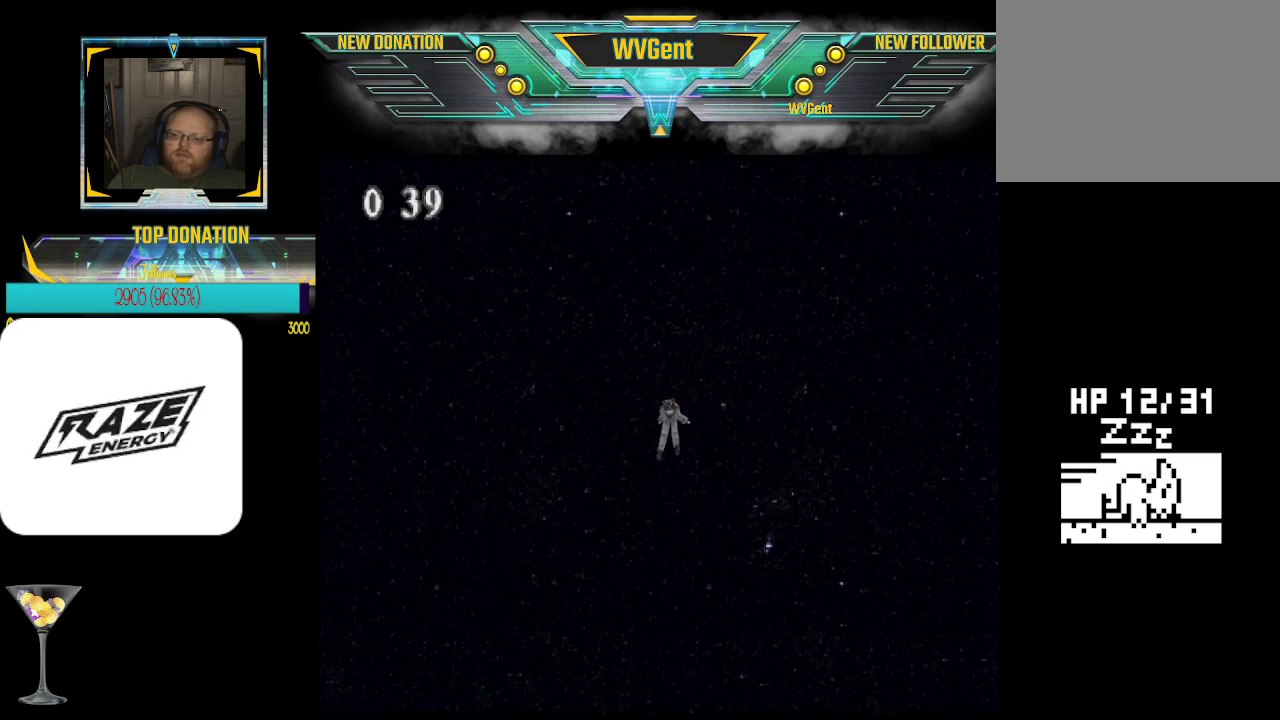
{"dt_ms": 500, "buttons": [], "left_stick": "center", "events": [[133, "left_stick", "up"], [367, "left_stick", "center"]]}
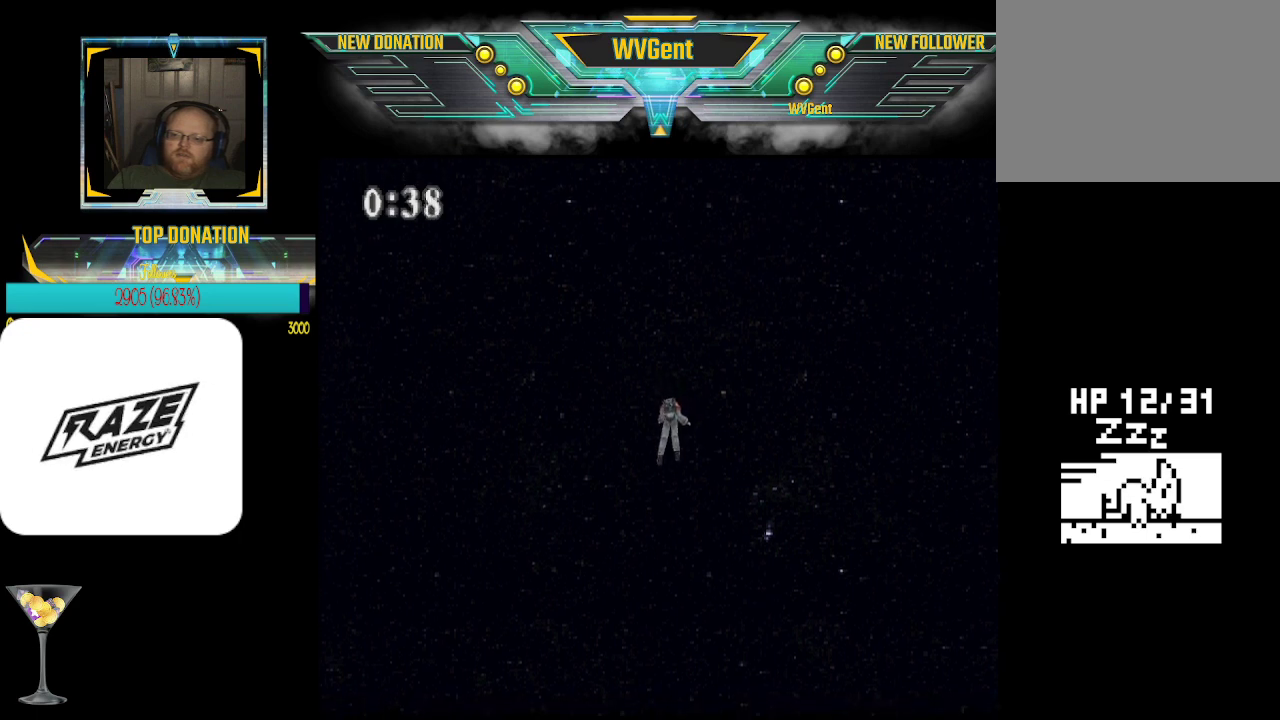
{"dt_ms": 500, "buttons": [], "left_stick": "center", "events": [[200, "left_stick", "up"], [400, "left_stick", "center"]]}
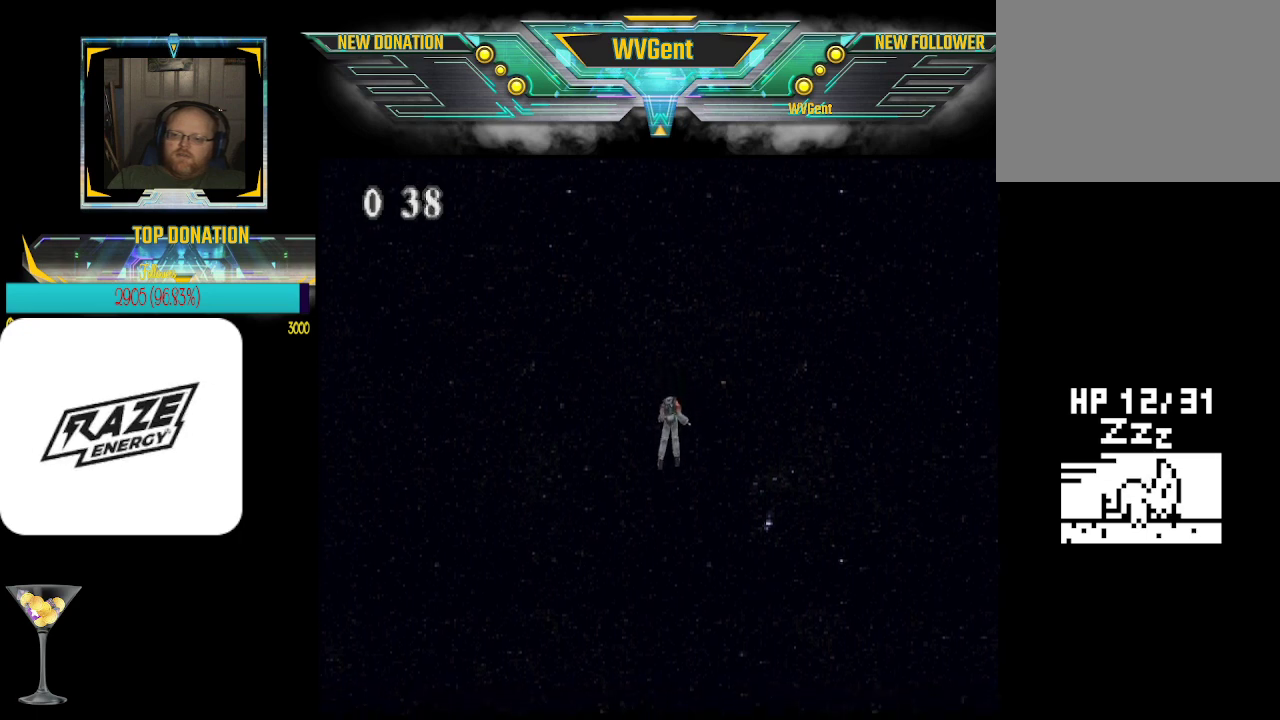
{"dt_ms": 500, "buttons": [], "left_stick": "up", "events": [[367, "left_stick", "up"]]}
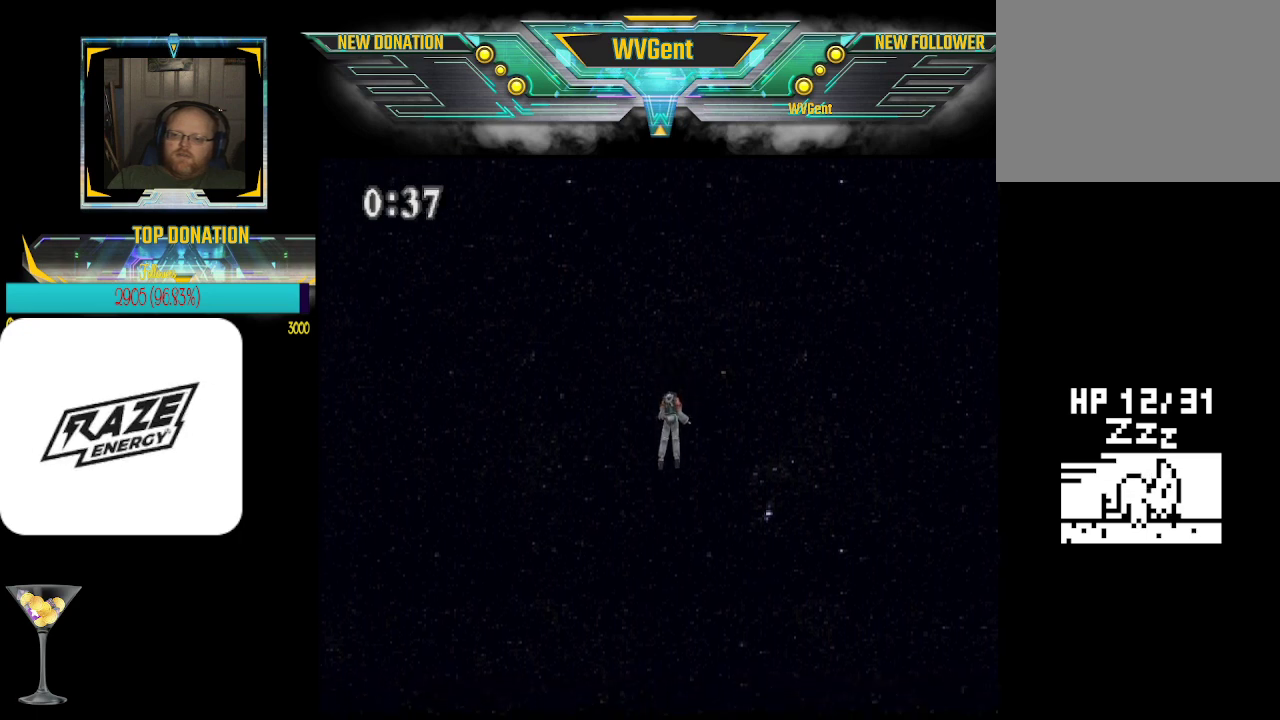
{"dt_ms": 500, "buttons": [], "left_stick": "center", "events": [[67, "left_stick", "center"]]}
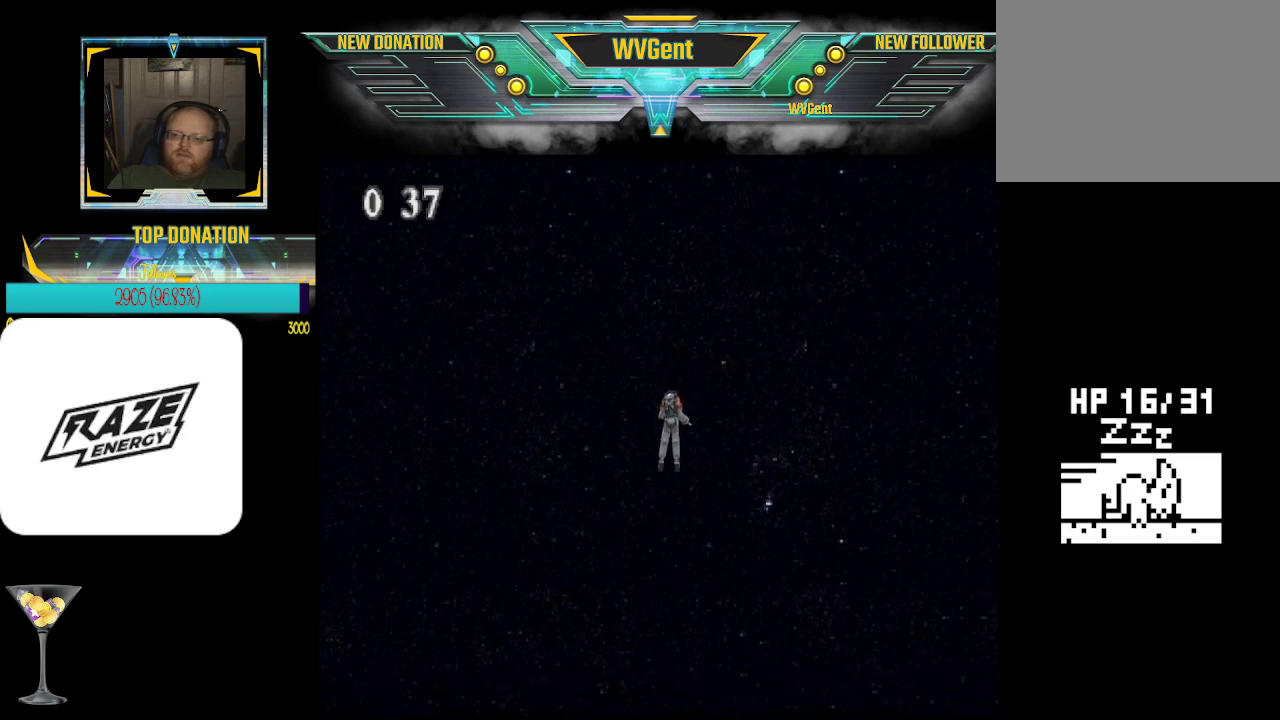
{"dt_ms": 500, "buttons": [], "left_stick": "up", "events": [[367, "left_stick", "up"]]}
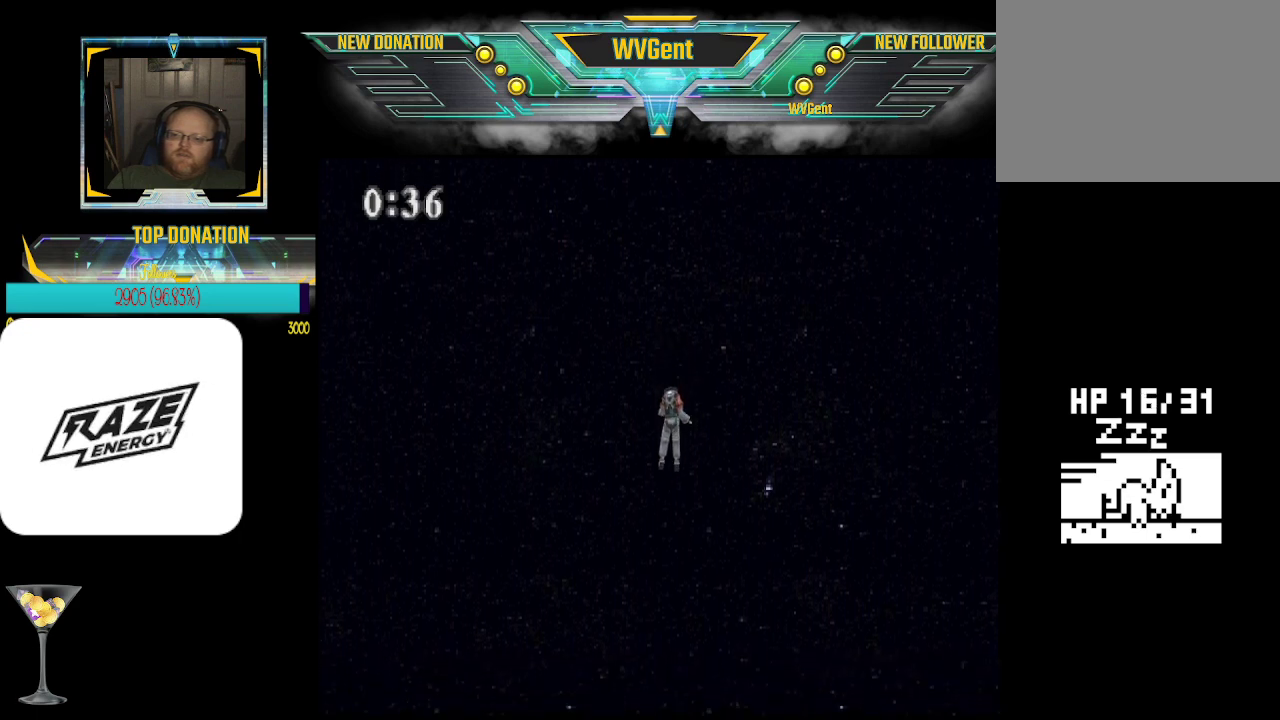
{"dt_ms": 500, "buttons": [], "left_stick": "center", "events": [[33, "left_stick", "center"]]}
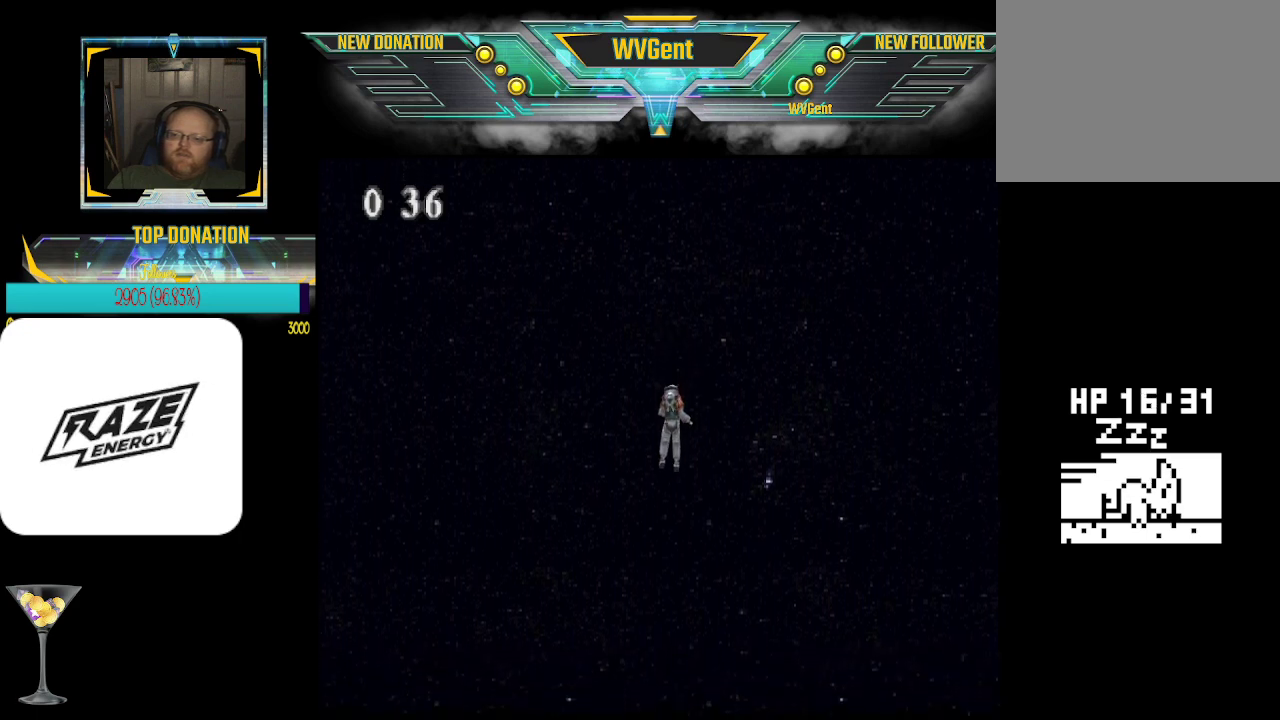
{"dt_ms": 500, "buttons": [], "left_stick": "center", "events": []}
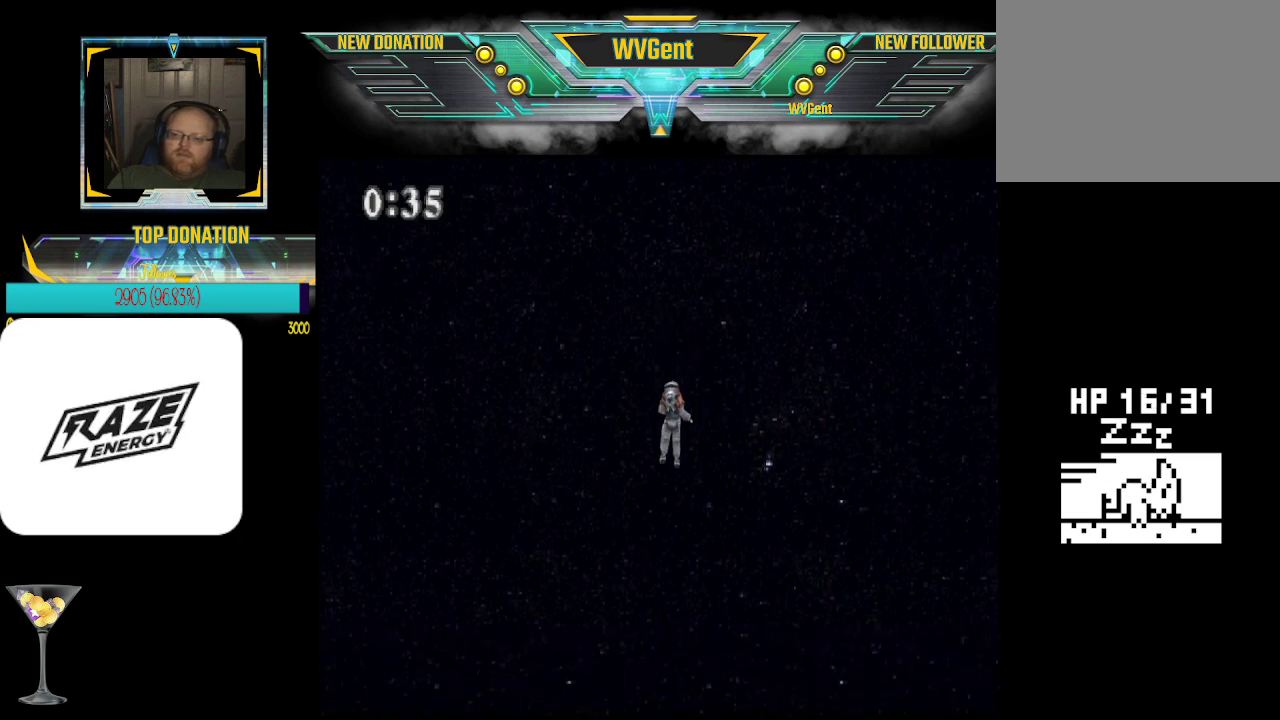
{"dt_ms": 500, "buttons": [], "left_stick": "center", "events": [[267, "left_stick", "up"], [500, "left_stick", "center"]]}